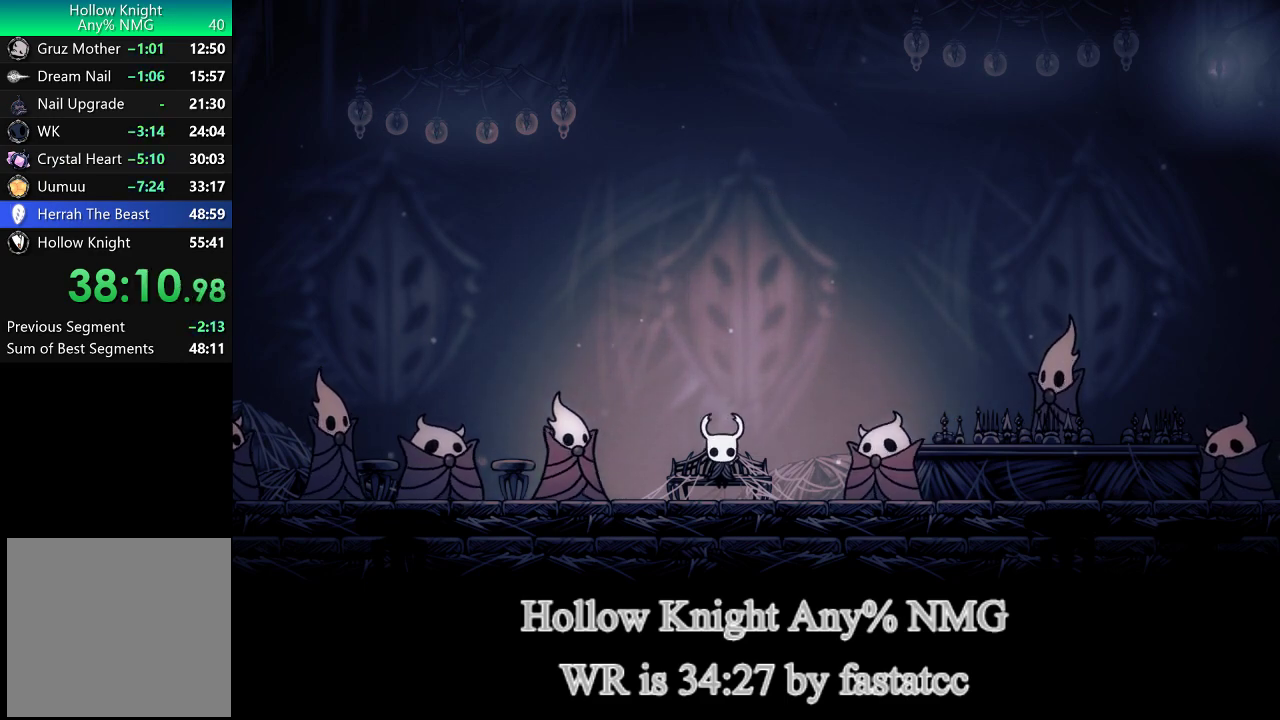
Gameplay with a controller (PlayStation layout); each line is a JSON object with the inputs held at the frame after it. "events" lists button and stick changes between this image and that frame as [ms after this image, input, new state], when the widget could be followed in between. Not read: L1 L2 R2.
{"buttons": ["CROSS"], "left_stick": "center", "right_stick": "center"}
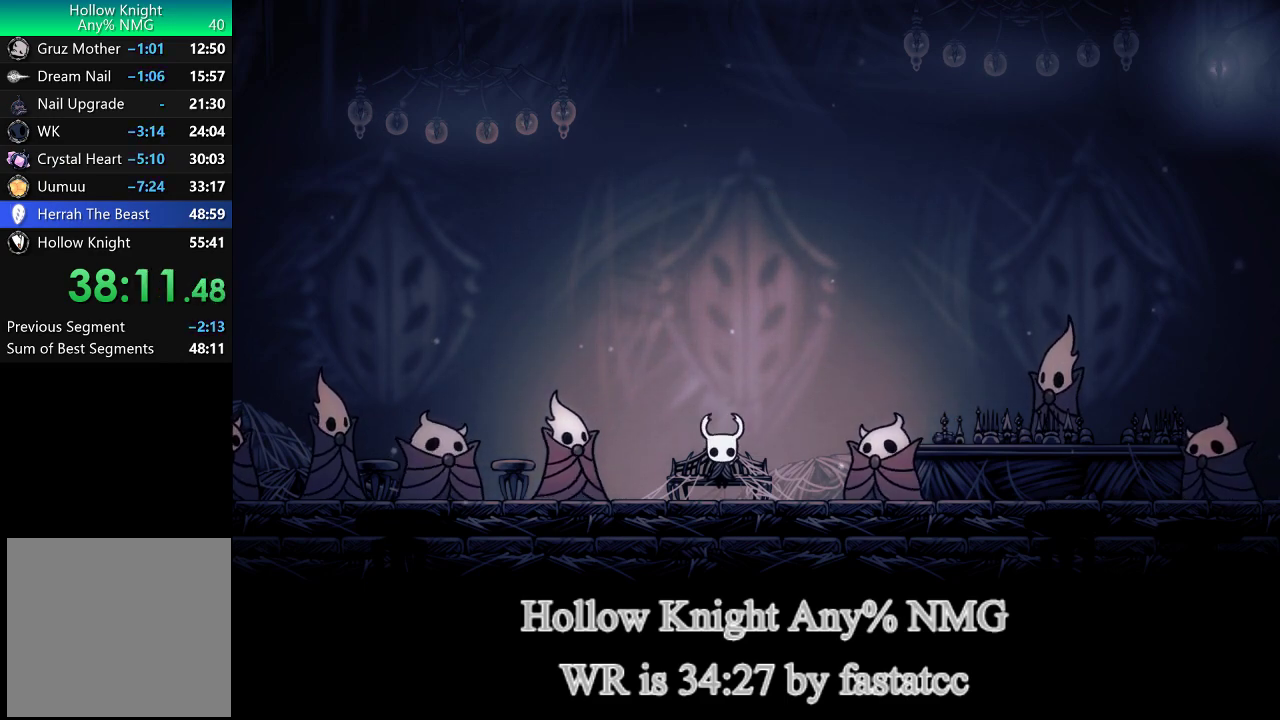
{"buttons": ["CROSS"], "left_stick": "center", "right_stick": "center", "events": [[83, "CROSS", "up"], [150, "CROSS", "down"], [250, "CROSS", "up"], [317, "CROSS", "down"], [417, "CROSS", "up"], [483, "CROSS", "down"]]}
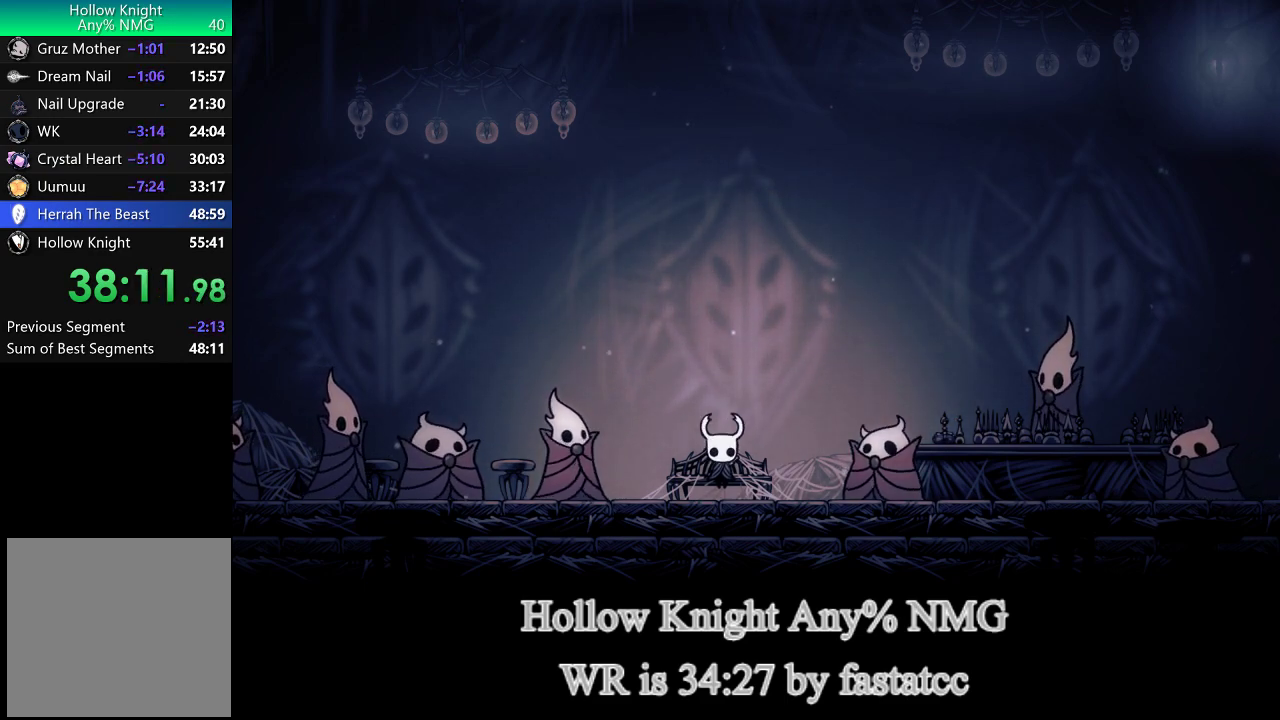
{"buttons": ["CROSS"], "left_stick": "center", "right_stick": "center", "events": [[83, "CROSS", "up"], [150, "CROSS", "down"], [250, "CROSS", "up"], [317, "CROSS", "down"], [383, "CROSS", "up"], [483, "CROSS", "down"]]}
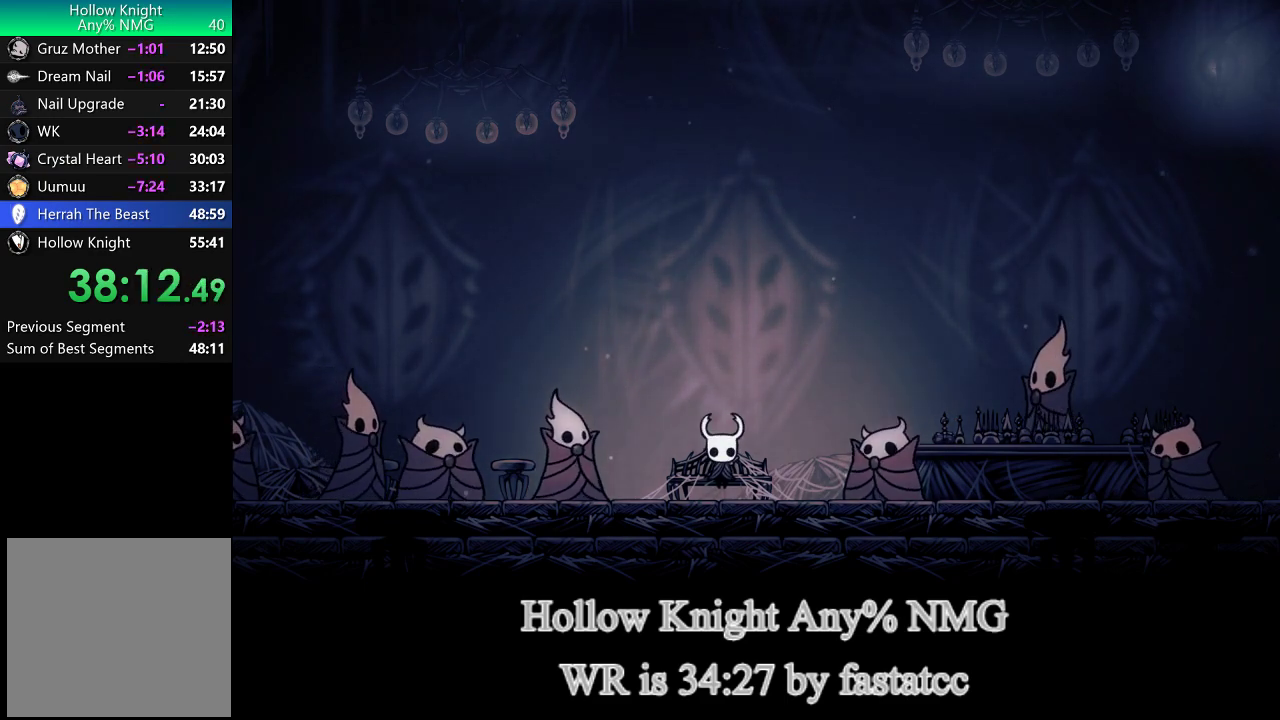
{"buttons": [], "left_stick": "center", "right_stick": "center", "events": [[83, "CROSS", "up"], [150, "CROSS", "down"], [267, "CROSS", "up"], [317, "CROSS", "down"], [417, "CROSS", "up"]]}
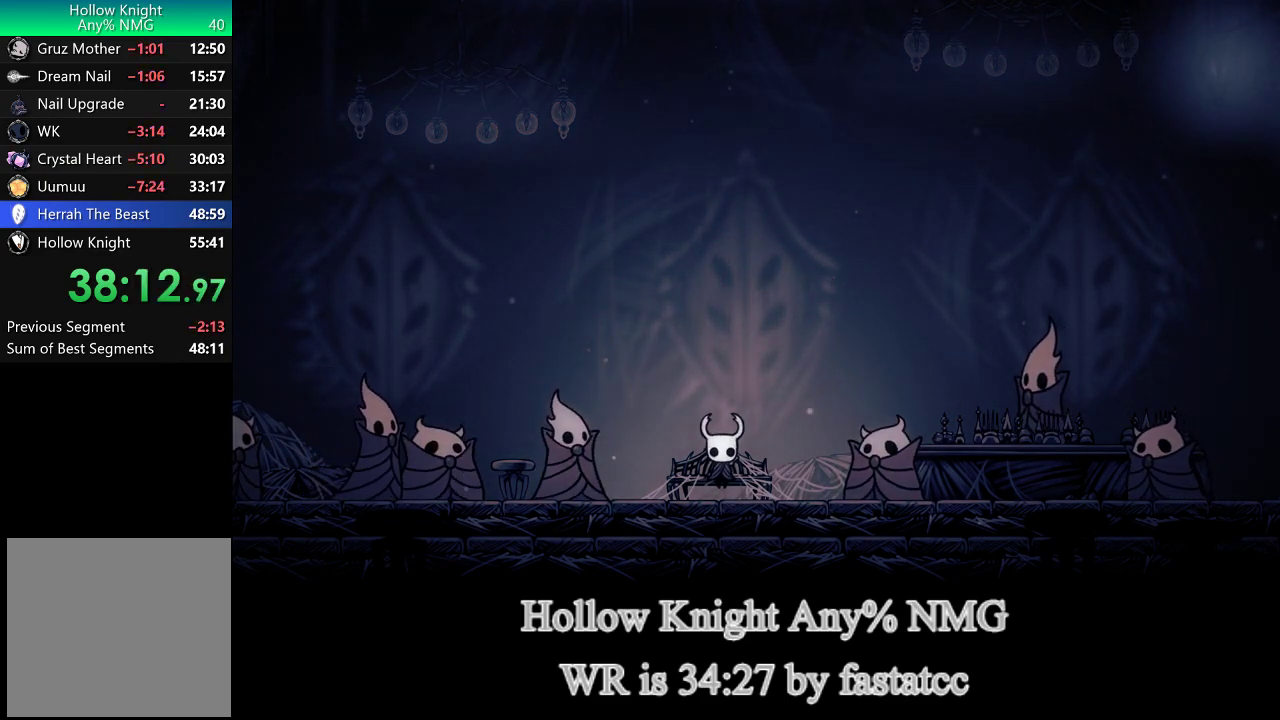
{"buttons": [], "left_stick": "center", "right_stick": "center", "events": [[17, "CROSS", "down"], [117, "CROSS", "up"], [217, "CROSS", "down"], [317, "CROSS", "up"], [400, "CROSS", "down"], [483, "CROSS", "up"]]}
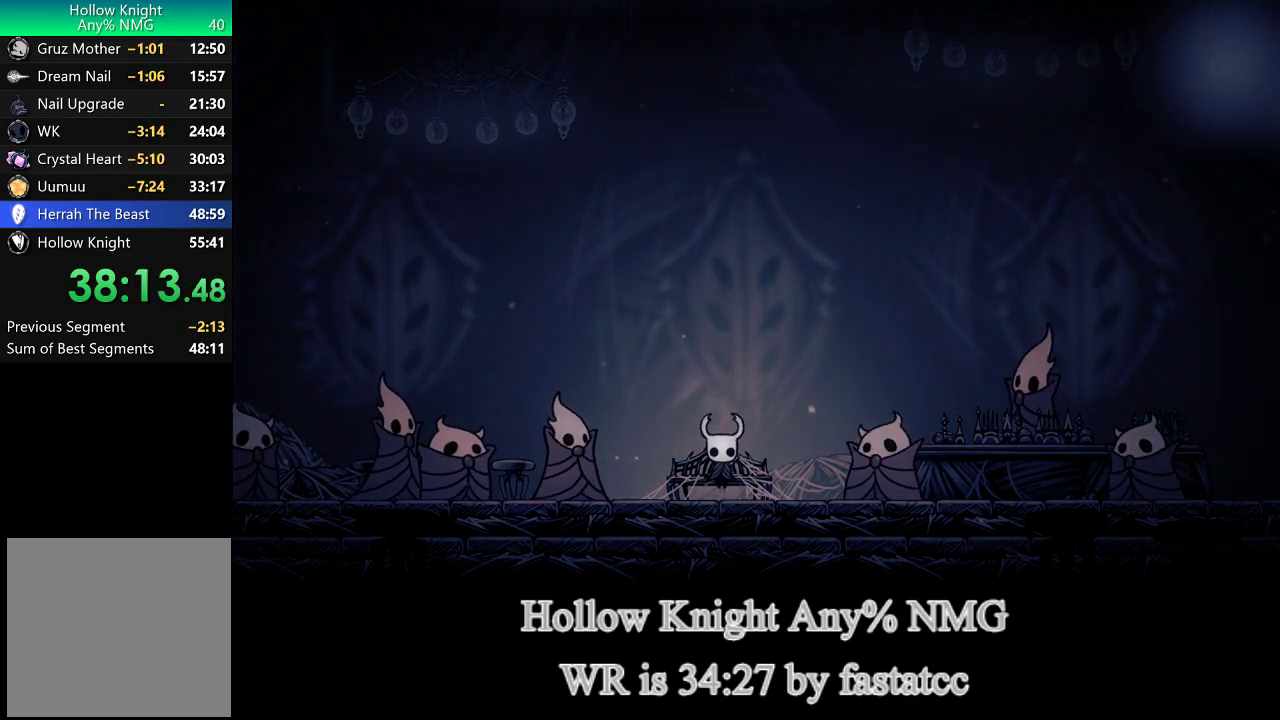
{"buttons": [], "left_stick": "center", "right_stick": "center", "events": [[67, "CROSS", "down"], [150, "CROSS", "up"], [217, "CROSS", "down"], [283, "CROSS", "up"], [350, "CROSS", "down"], [450, "CROSS", "up"]]}
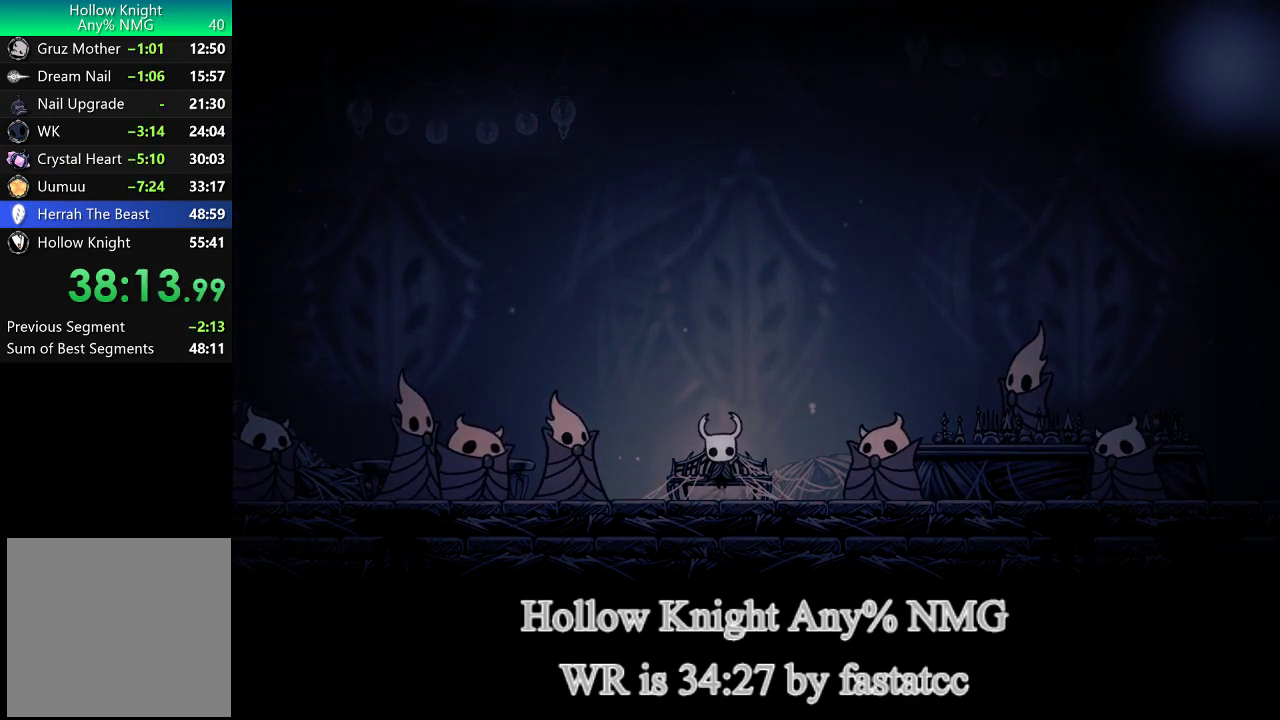
{"buttons": ["CROSS"], "left_stick": "center", "right_stick": "center", "events": [[17, "CROSS", "down"], [117, "CROSS", "up"], [183, "CROSS", "down"], [417, "CROSS", "up"], [483, "CROSS", "down"]]}
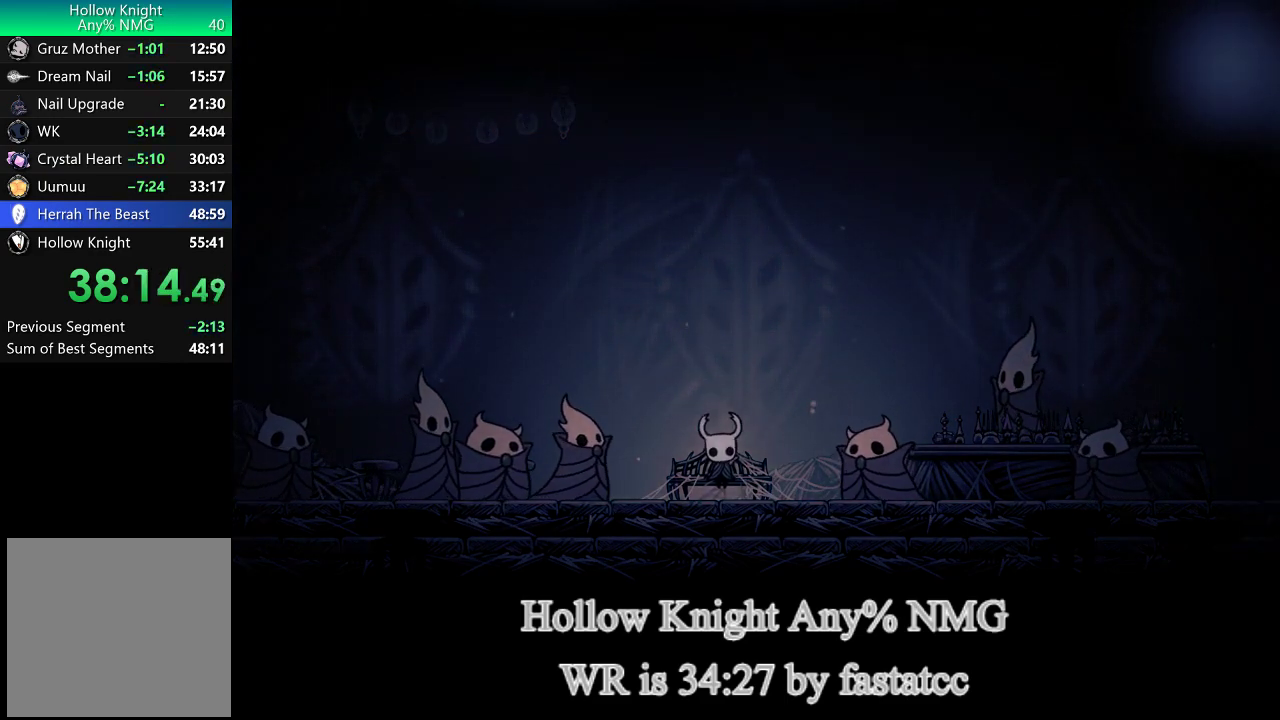
{"buttons": ["CROSS"], "left_stick": "center", "right_stick": "center", "events": [[83, "CROSS", "up"], [150, "CROSS", "down"], [250, "CROSS", "up"], [317, "CROSS", "down"], [417, "CROSS", "up"], [483, "CROSS", "down"]]}
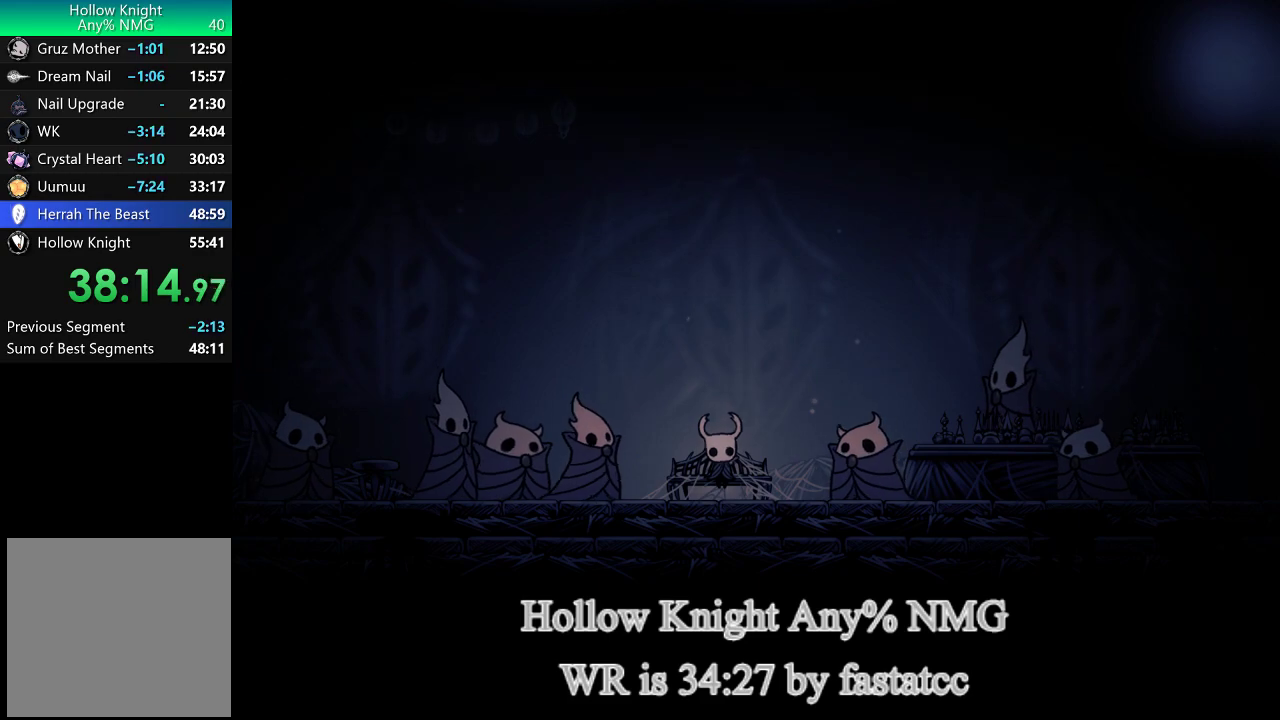
{"buttons": ["CROSS"], "left_stick": "center", "right_stick": "center", "events": [[50, "CROSS", "up"], [150, "CROSS", "down"], [250, "CROSS", "up"], [317, "CROSS", "down"], [417, "CROSS", "up"], [483, "CROSS", "down"]]}
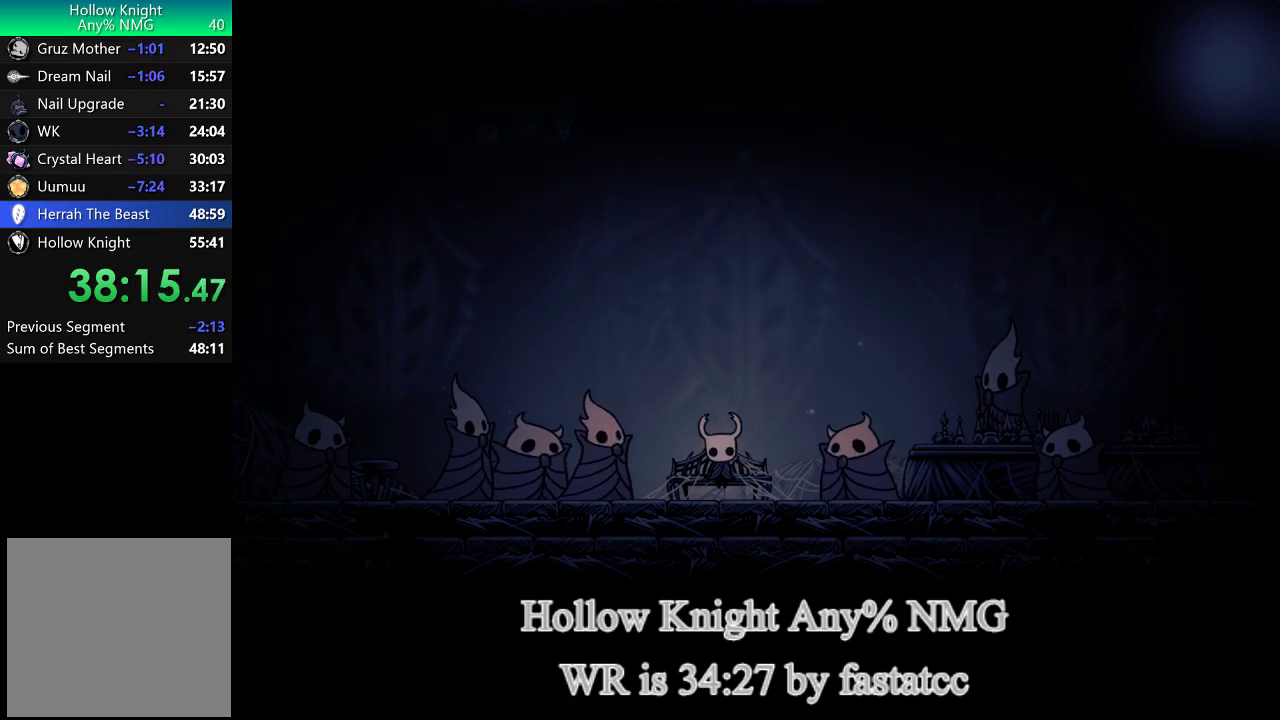
{"buttons": ["CROSS"], "left_stick": "center", "right_stick": "center", "events": [[83, "CROSS", "up"], [150, "CROSS", "down"], [250, "CROSS", "up"], [317, "CROSS", "down"], [417, "CROSS", "up"], [483, "CROSS", "down"]]}
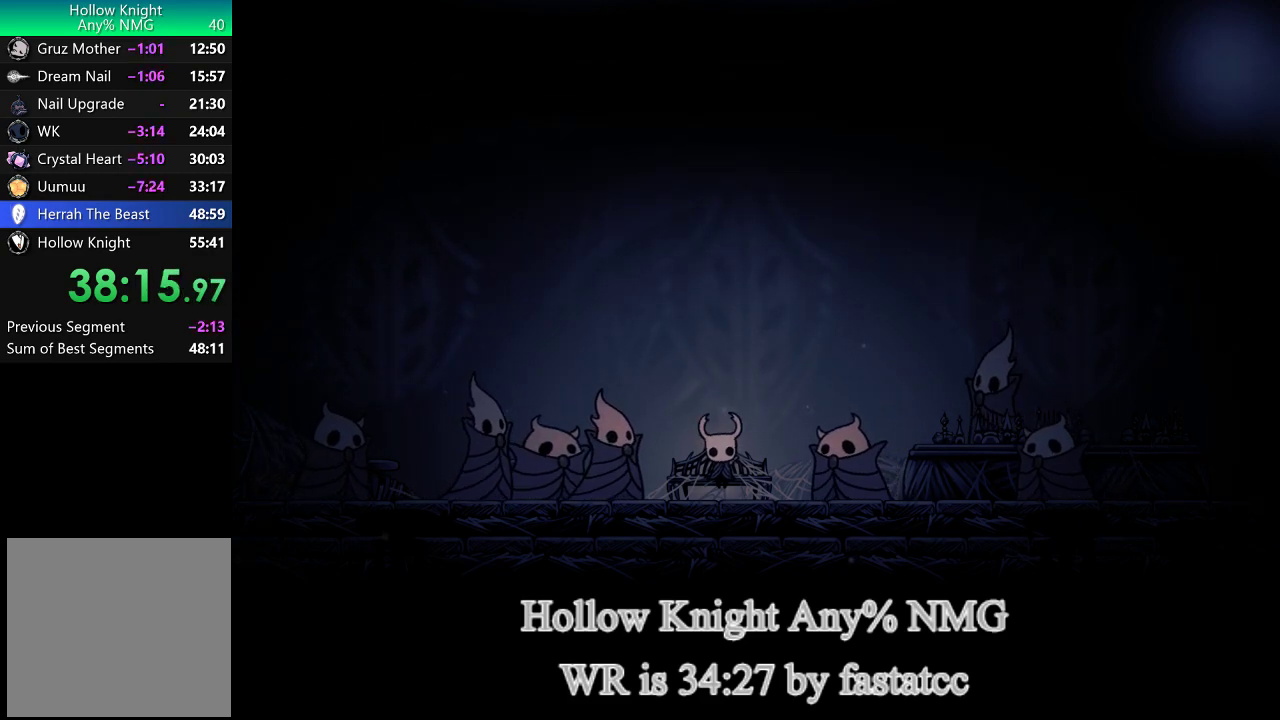
{"buttons": ["CROSS"], "left_stick": "center", "right_stick": "center", "events": [[67, "CROSS", "up"], [150, "CROSS", "down"], [217, "CROSS", "up"], [317, "CROSS", "down"], [383, "CROSS", "up"], [483, "CROSS", "down"]]}
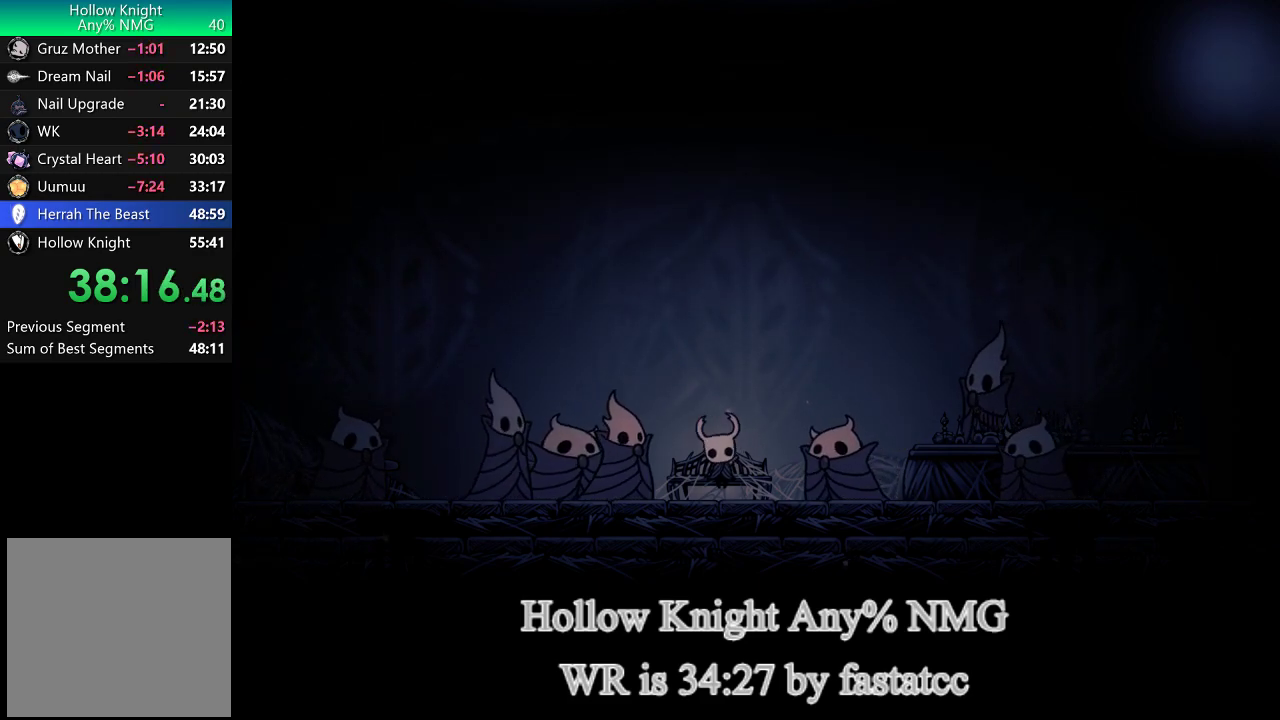
{"buttons": ["CROSS"], "left_stick": "center", "right_stick": "center", "events": [[83, "CROSS", "up"], [150, "CROSS", "down"], [217, "CROSS", "up"], [283, "CROSS", "down"], [383, "CROSS", "up"], [450, "CROSS", "down"]]}
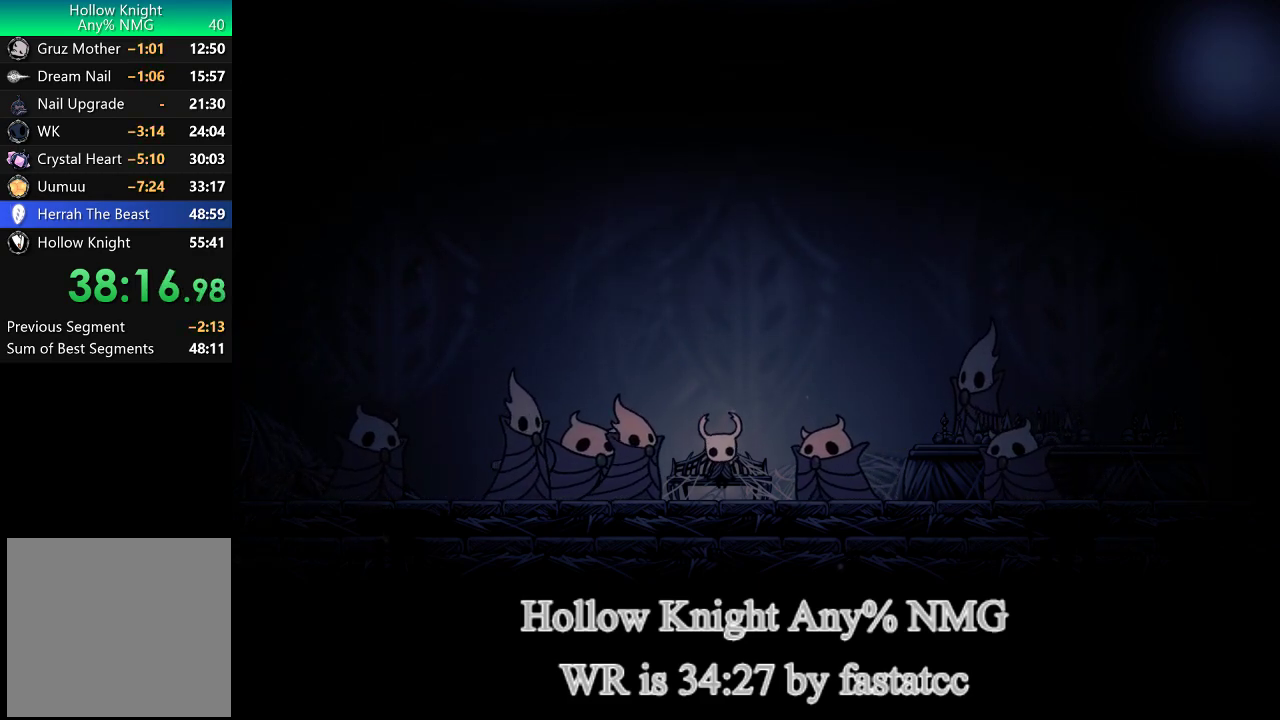
{"buttons": ["CROSS"], "left_stick": "center", "right_stick": "center", "events": [[50, "CROSS", "up"], [133, "CROSS", "down"], [217, "CROSS", "up"], [283, "CROSS", "down"], [383, "CROSS", "up"], [483, "CROSS", "down"]]}
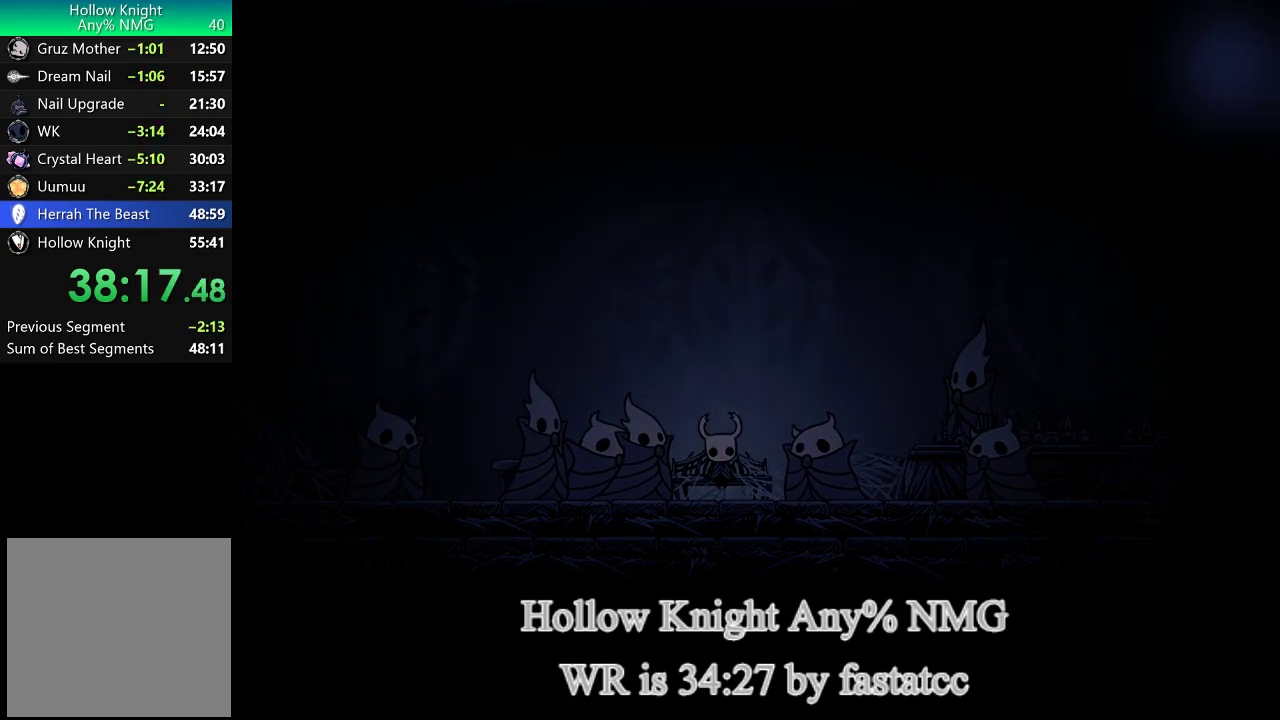
{"buttons": ["CROSS"], "left_stick": "center", "right_stick": "center", "events": [[50, "CROSS", "up"], [150, "CROSS", "down"], [250, "CROSS", "up"], [317, "CROSS", "down"], [383, "CROSS", "up"], [500, "CROSS", "down"]]}
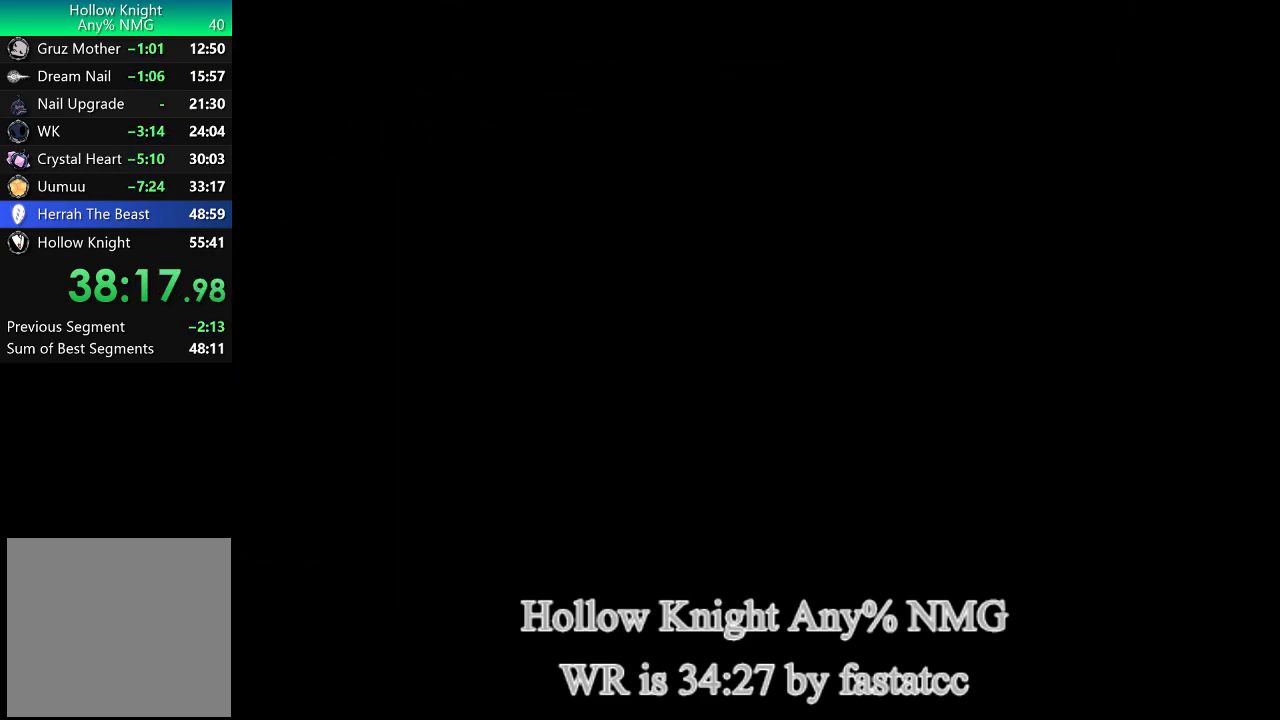
{"buttons": ["CROSS"], "left_stick": "center", "right_stick": "center", "events": [[67, "CROSS", "up"], [117, "CROSS", "down"], [217, "CROSS", "up"], [283, "CROSS", "down"], [383, "CROSS", "up"], [450, "CROSS", "down"]]}
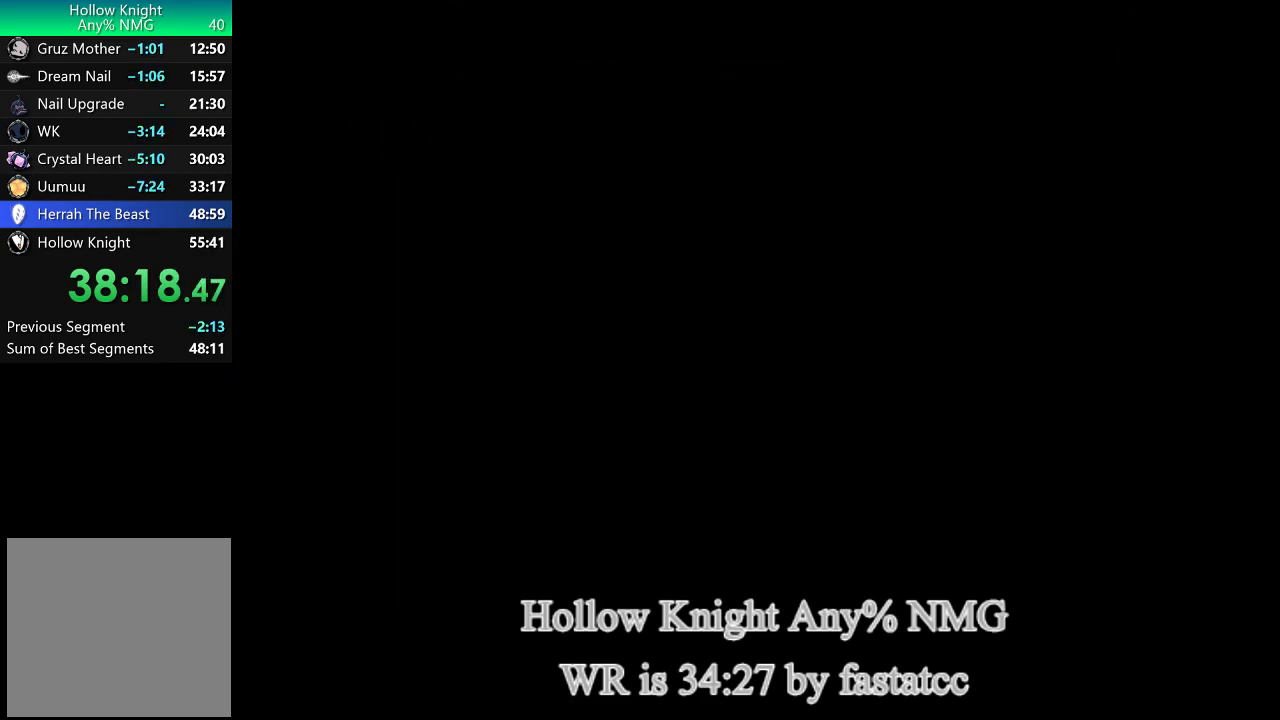
{"buttons": ["CROSS"], "left_stick": "center", "right_stick": "center", "events": [[17, "CROSS", "up"], [117, "CROSS", "down"], [183, "CROSS", "up"], [283, "CROSS", "down"], [350, "CROSS", "up"], [417, "CROSS", "down"]]}
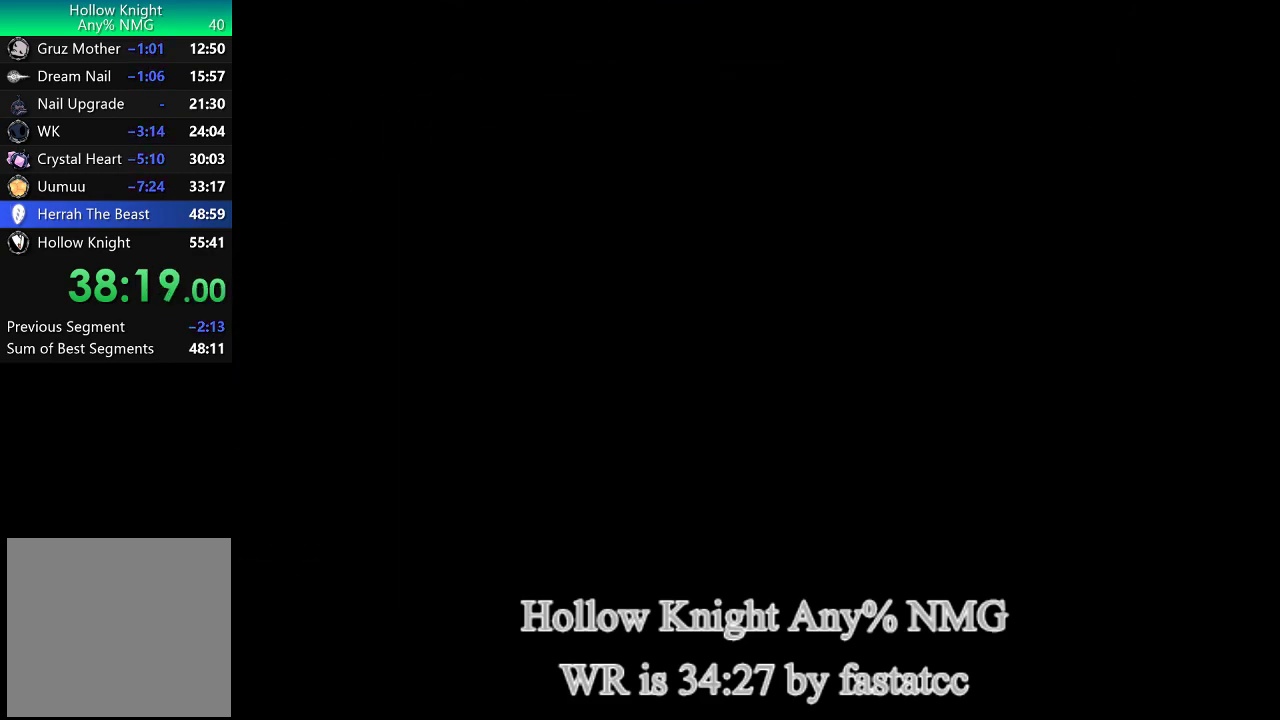
{"buttons": ["CROSS"], "left_stick": "center", "right_stick": "center", "events": [[17, "CROSS", "up"], [117, "CROSS", "down"], [200, "CROSS", "up"], [250, "CROSS", "down"], [350, "CROSS", "up"], [417, "CROSS", "down"]]}
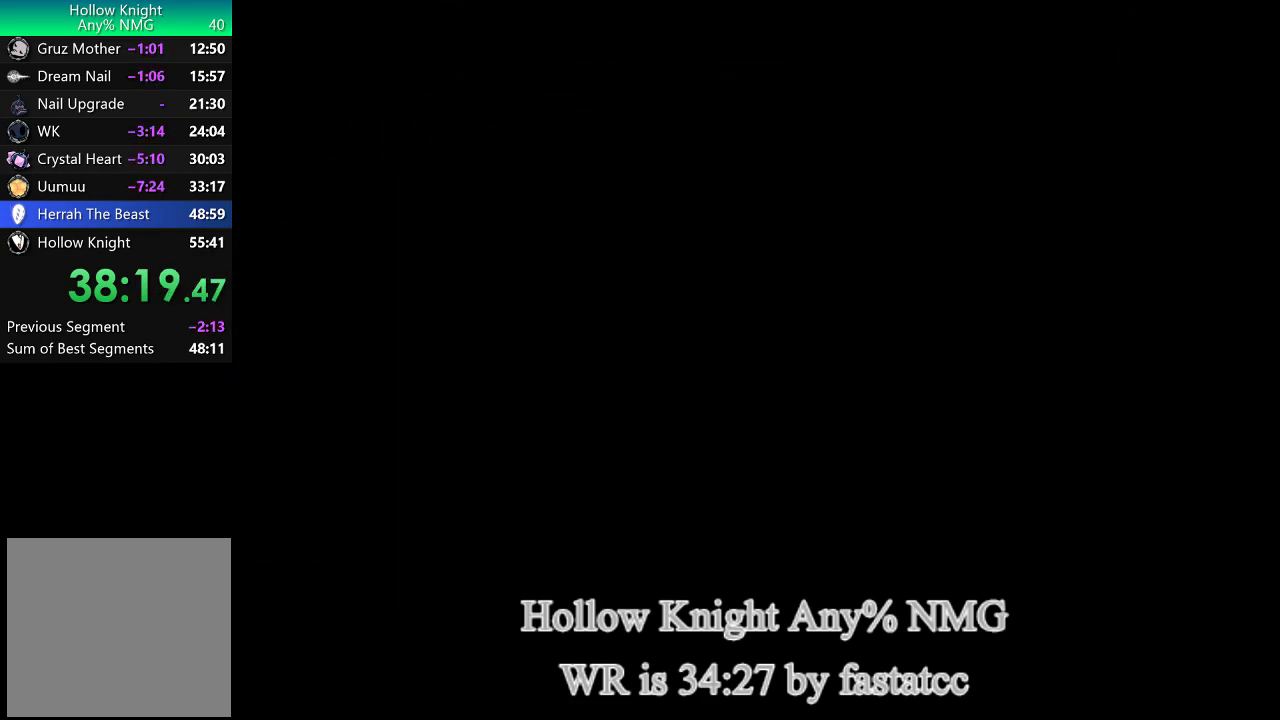
{"buttons": [], "left_stick": "center", "right_stick": "center", "events": [[17, "CROSS", "up"], [100, "CROSS", "down"], [150, "CROSS", "up"], [217, "CROSS", "down"], [317, "CROSS", "up"], [383, "CROSS", "down"], [450, "CROSS", "up"]]}